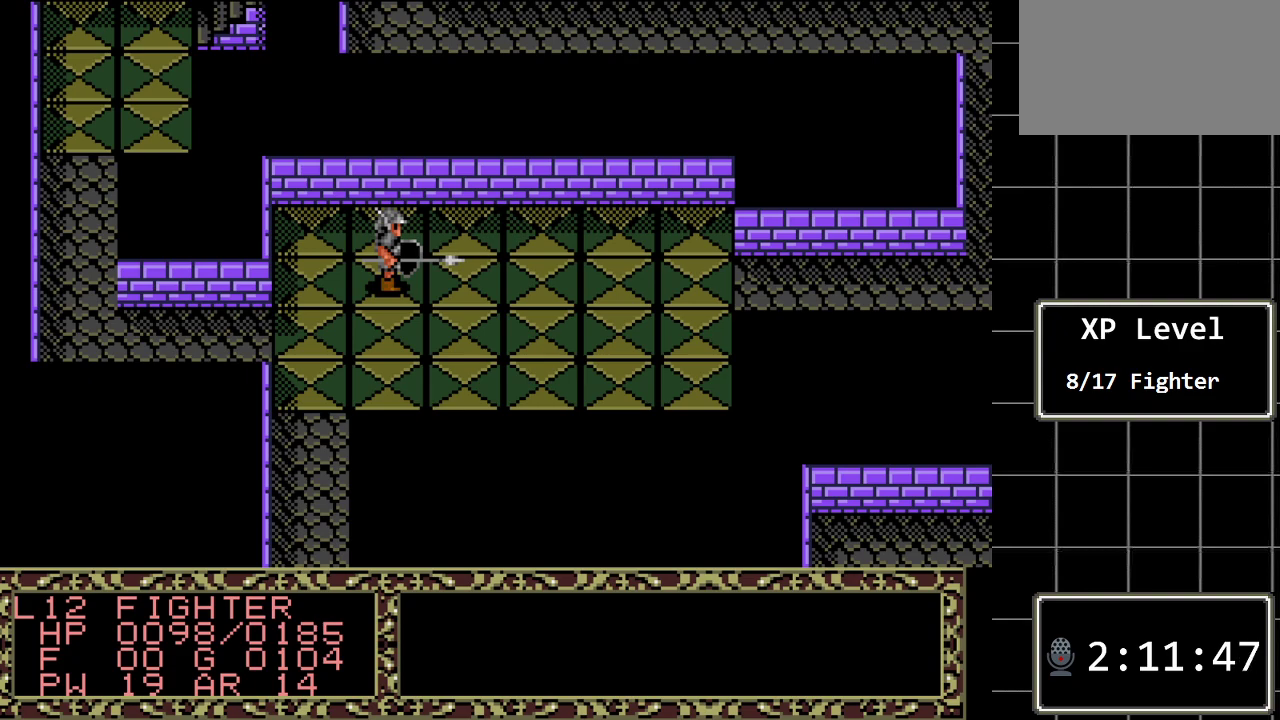
Gameplay with a controller (Xbox layout); each line is a JSON object with the inputs held at the frame after it. "events" lists button and stick changes between this image and that frame as [ms after this image, input, new state], when the widget could be followed in between. Not read: L1 L2 L3 R1 R2 R3.
{"buttons": [], "events": [[117, "A", "down"], [250, "A", "up"]]}
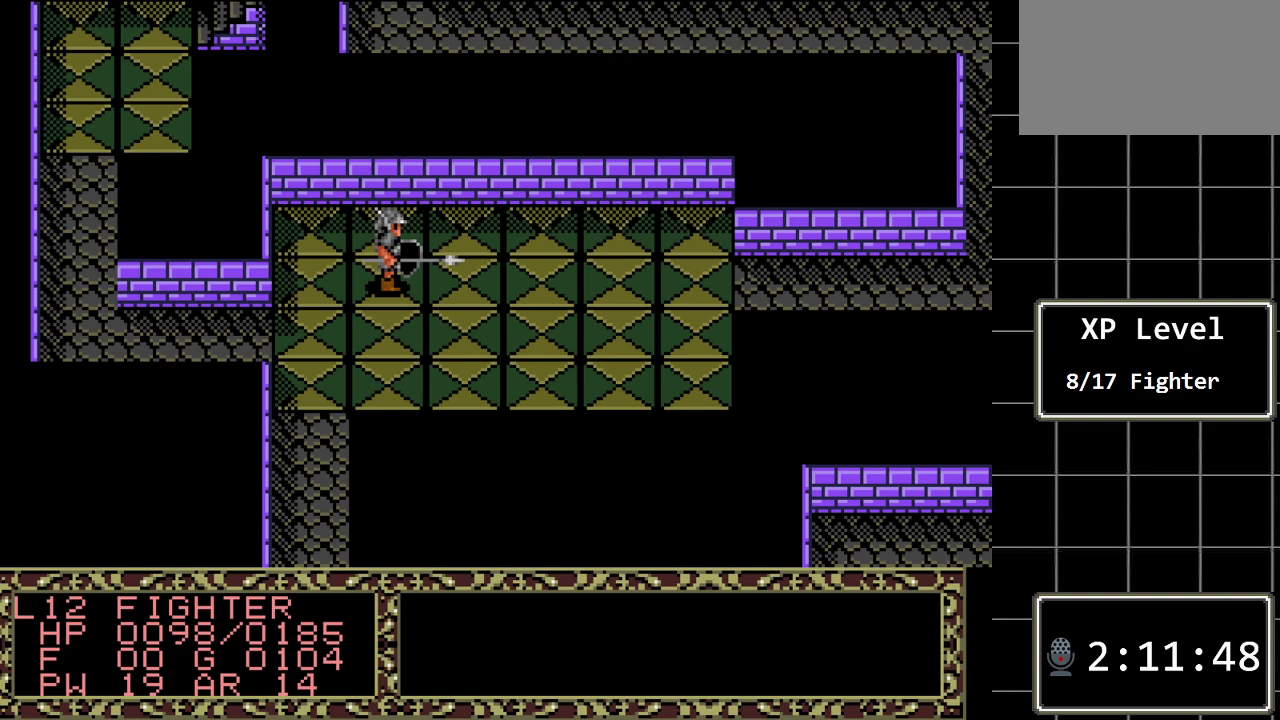
{"buttons": [], "events": []}
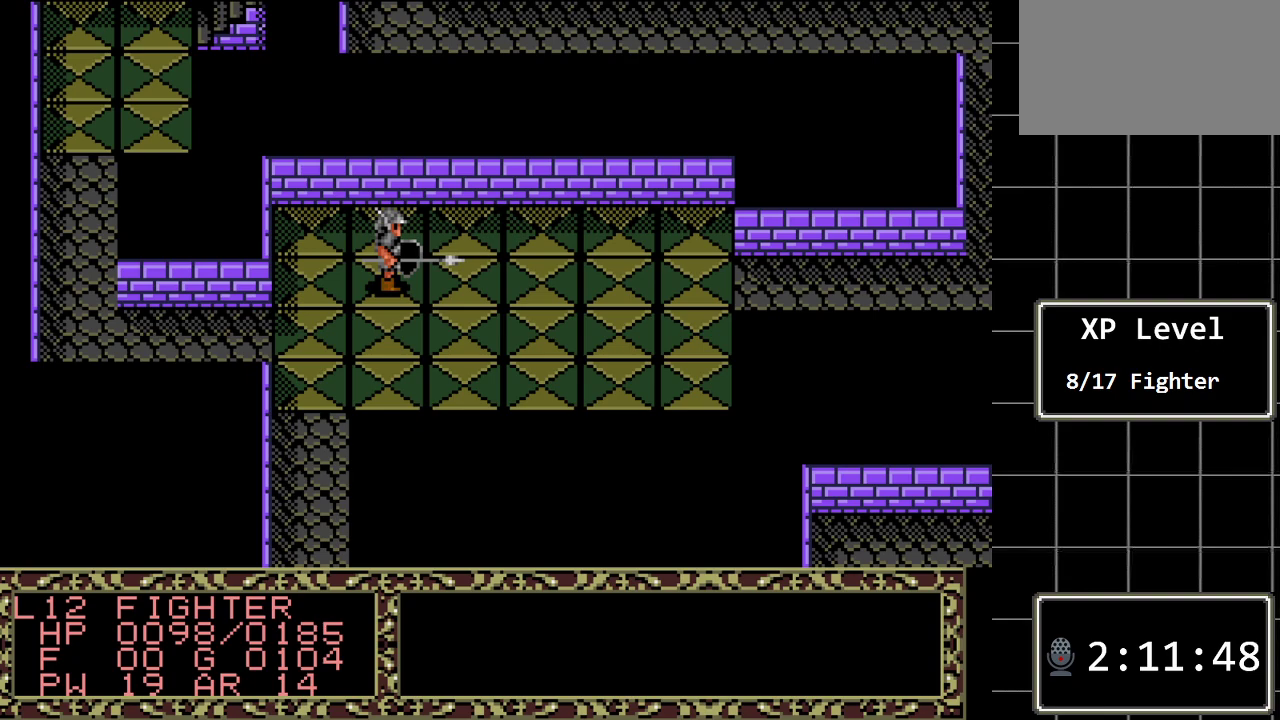
{"buttons": [], "events": [[17, "A", "down"], [133, "A", "up"]]}
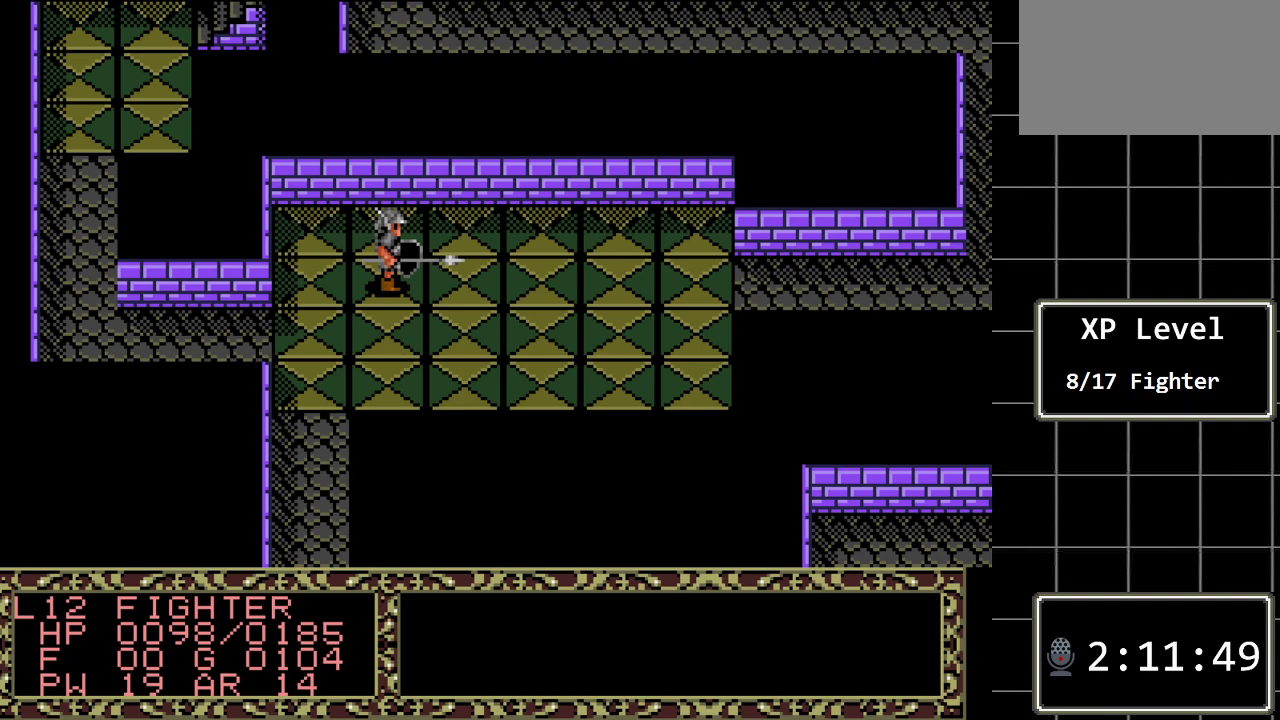
{"buttons": [], "events": [[350, "A", "down"], [467, "A", "up"]]}
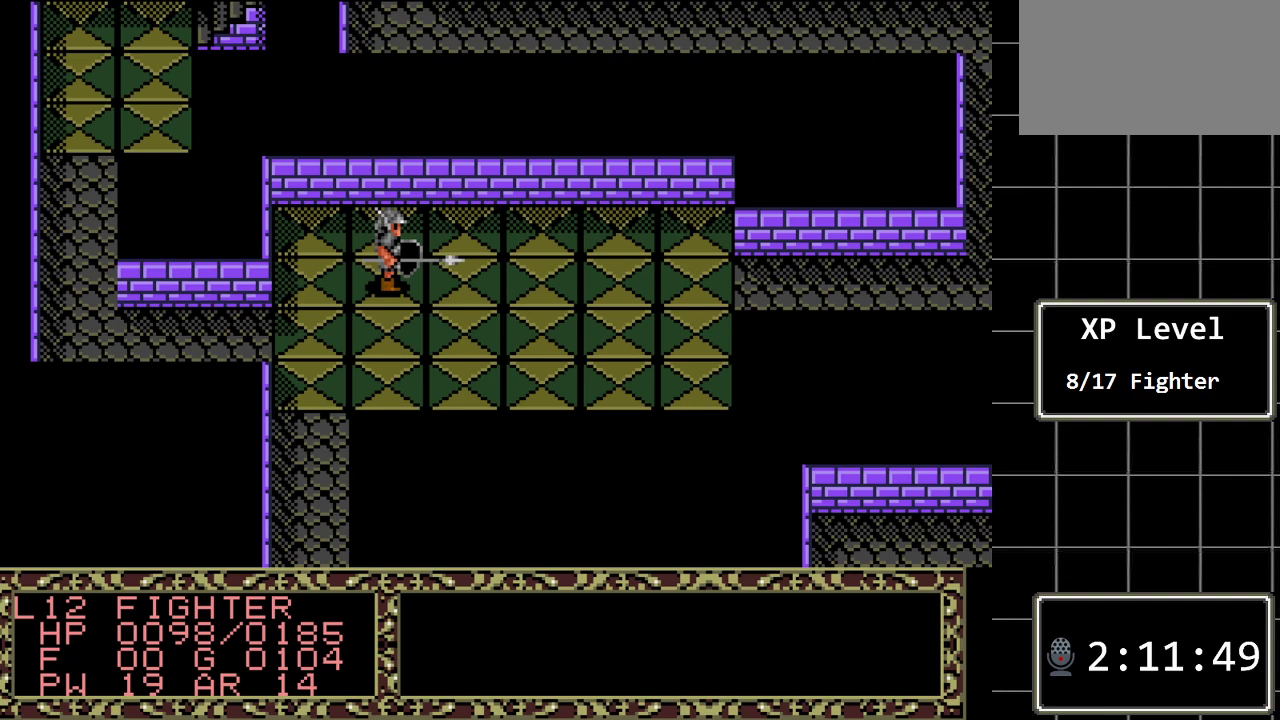
{"buttons": [], "events": []}
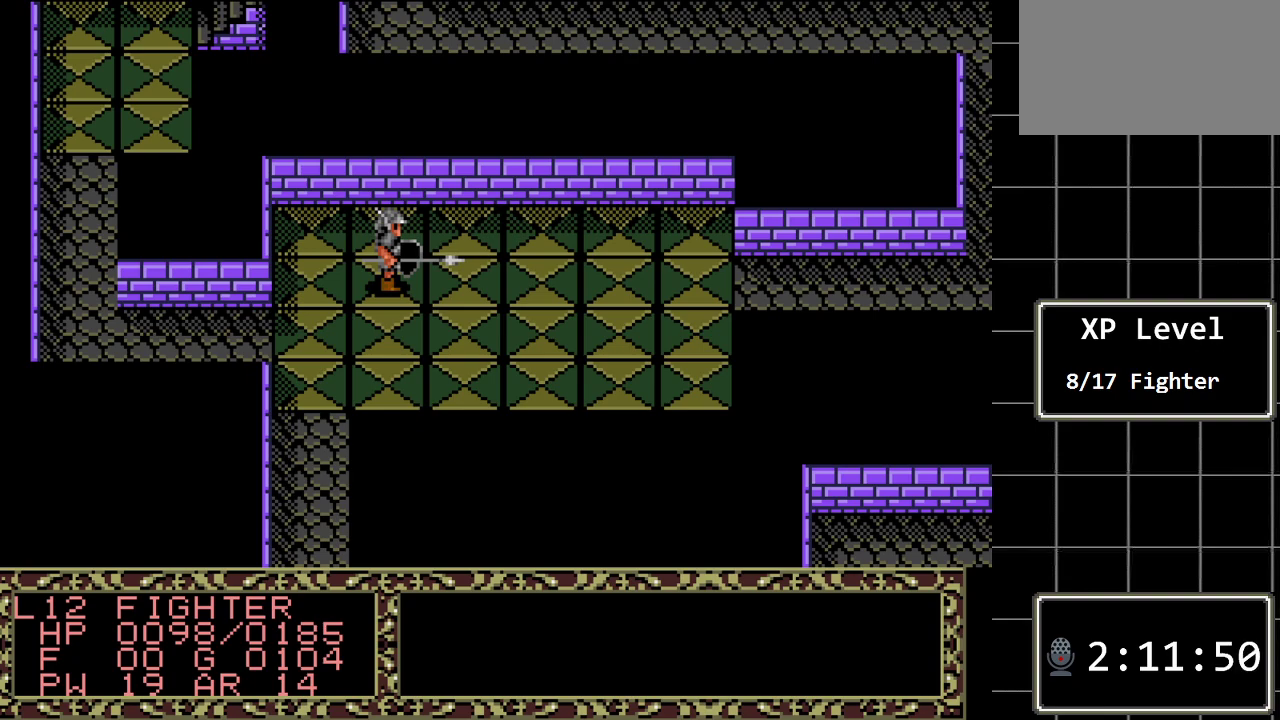
{"buttons": [], "events": [[17, "A", "down"], [150, "A", "up"]]}
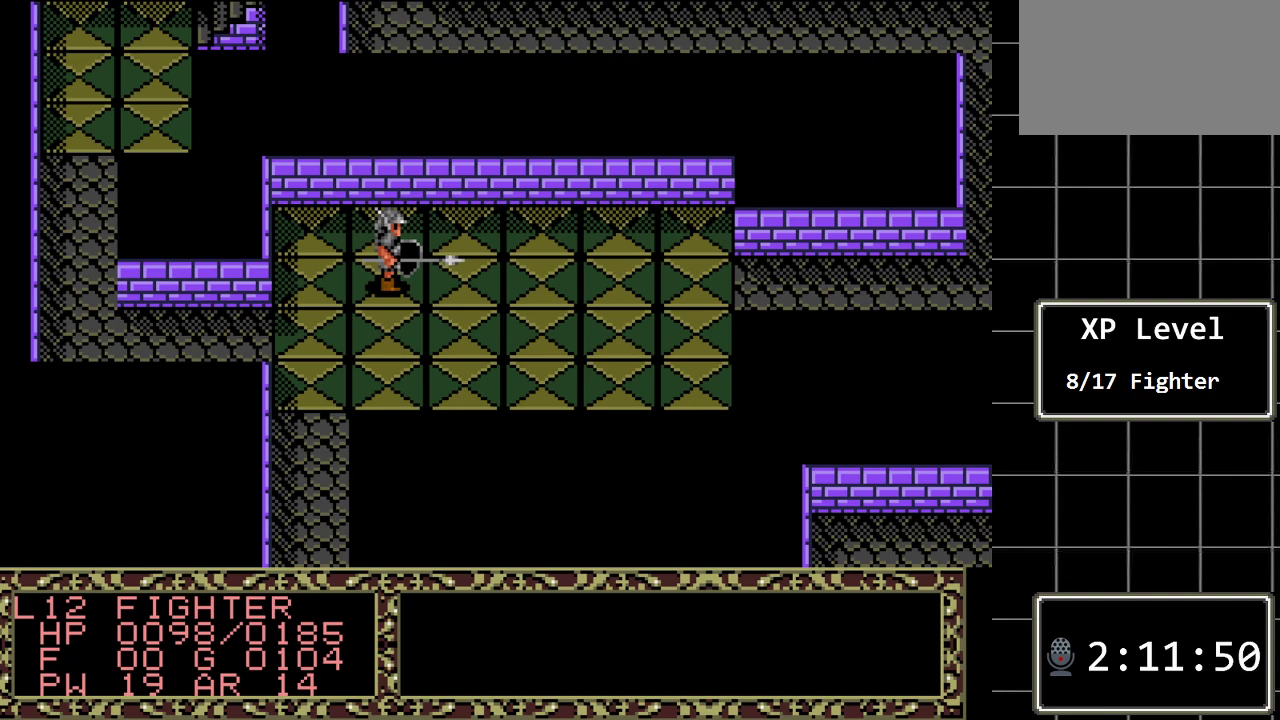
{"buttons": [], "events": [[350, "A", "down"], [483, "A", "up"]]}
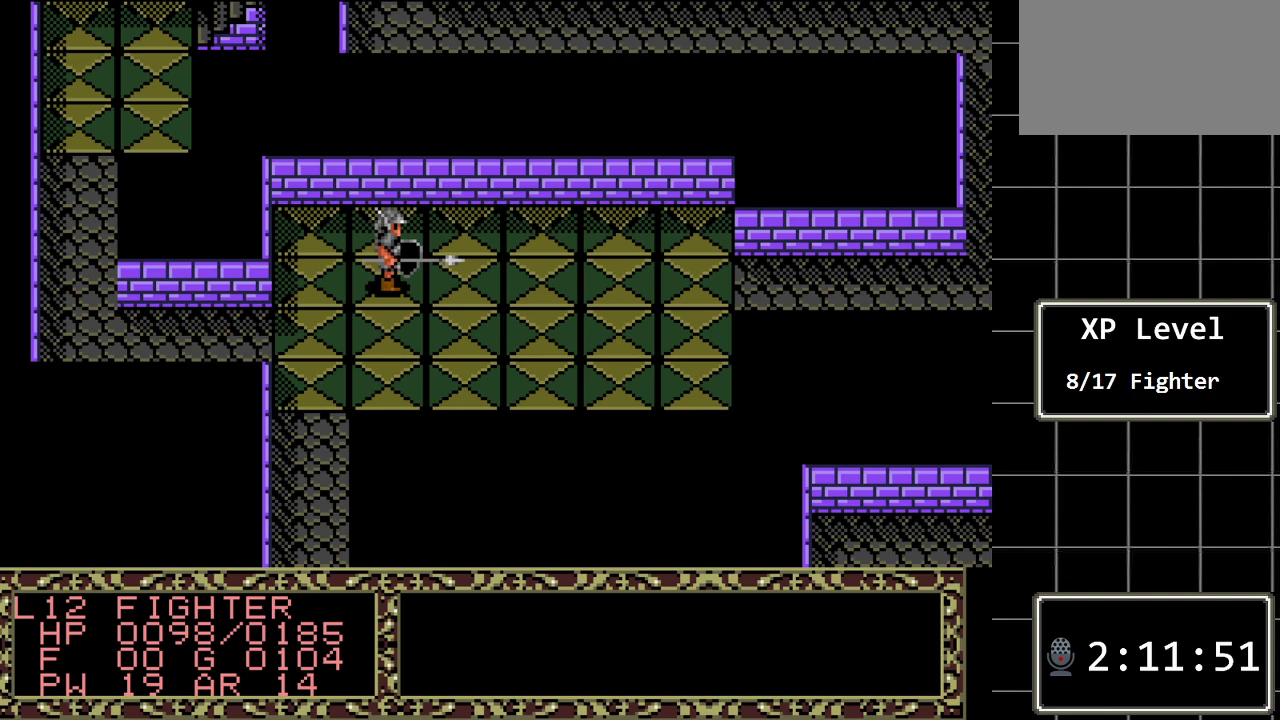
{"buttons": ["A"], "events": [[483, "A", "down"]]}
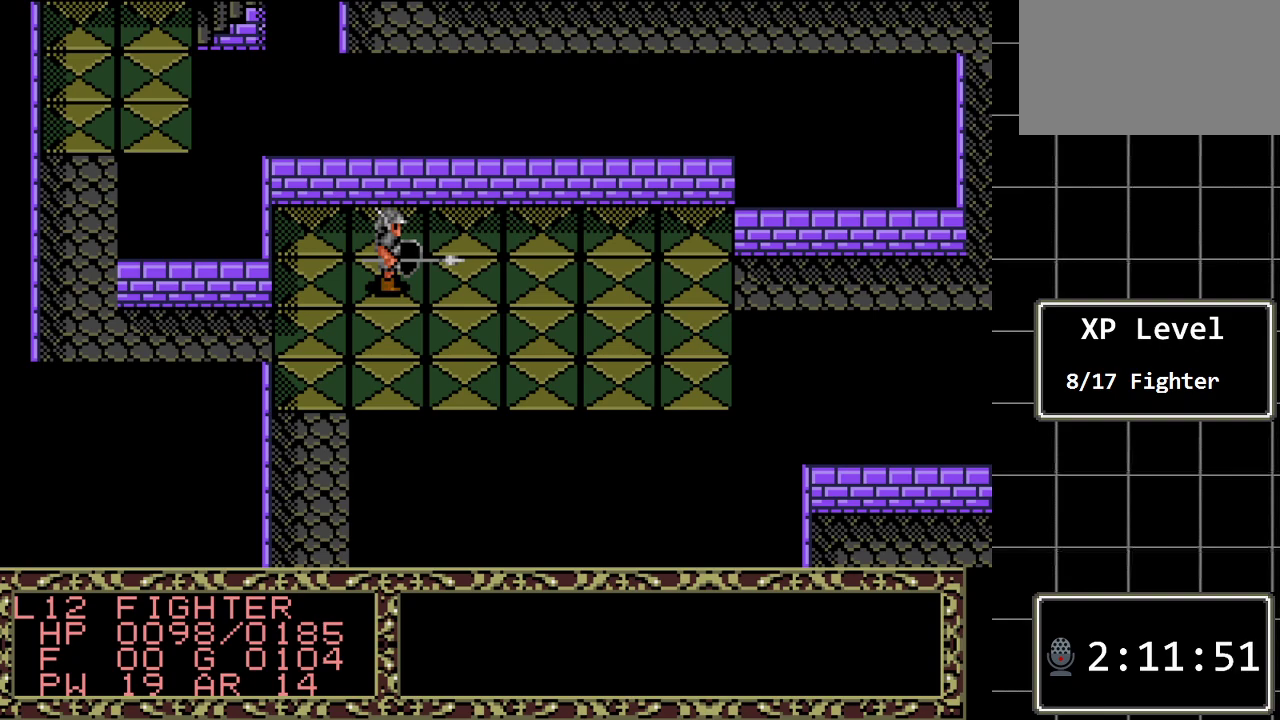
{"buttons": [], "events": [[150, "A", "up"]]}
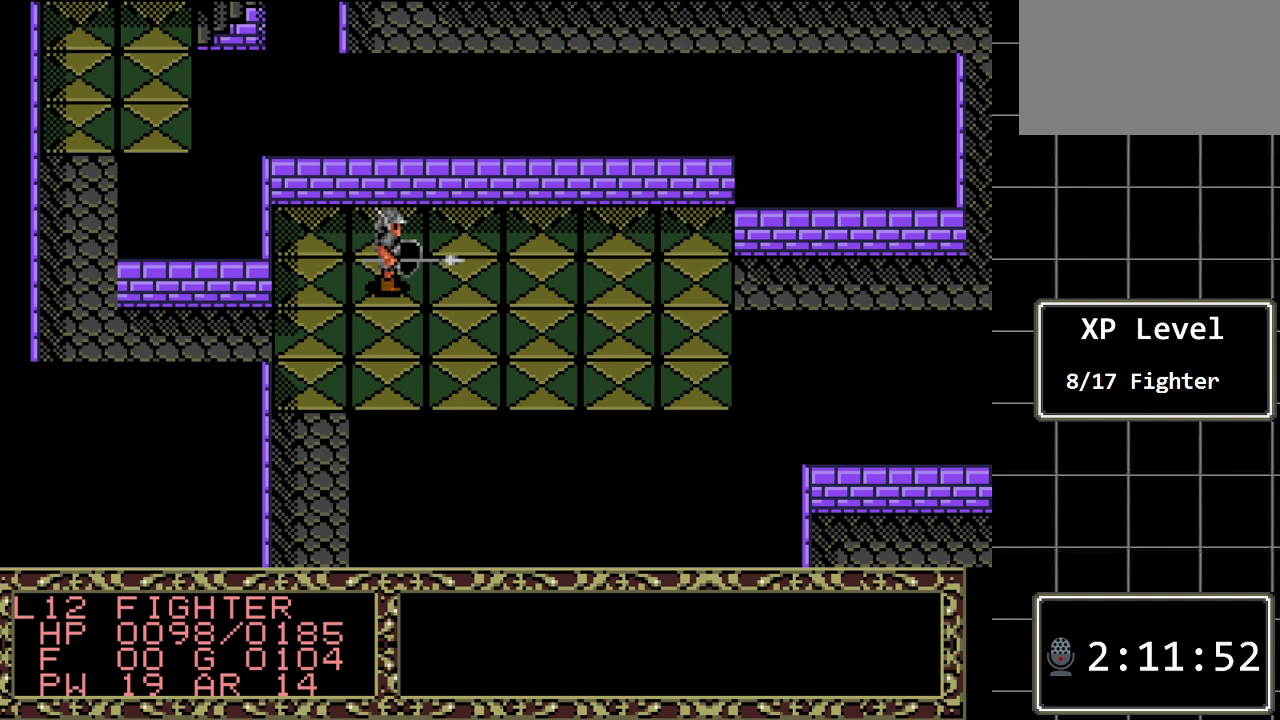
{"buttons": [], "events": [[133, "A", "down"], [250, "A", "up"]]}
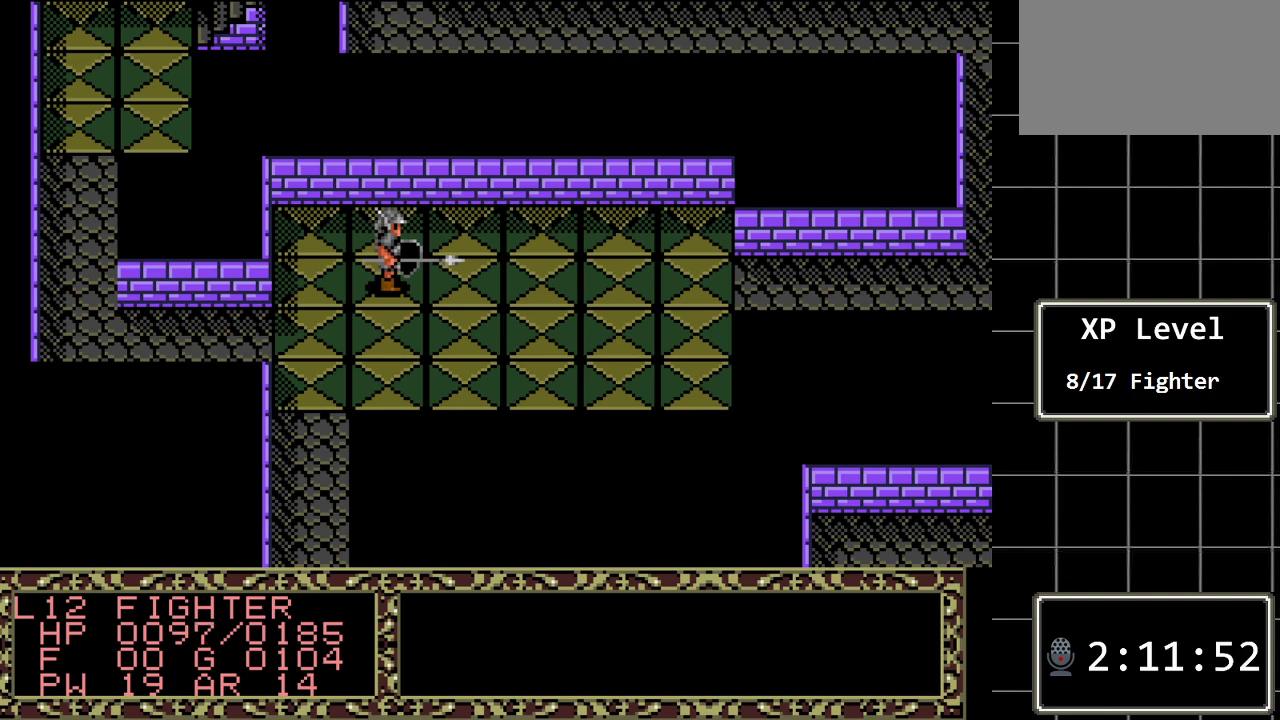
{"buttons": [], "events": []}
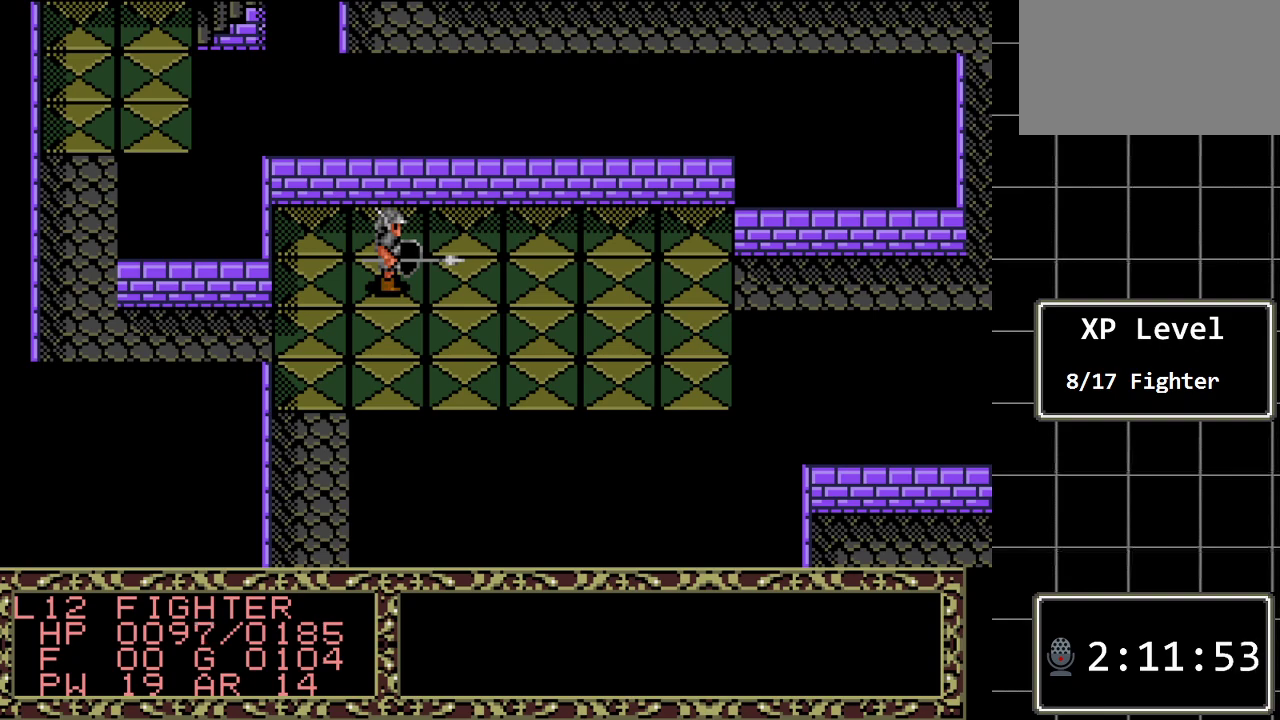
{"buttons": [], "events": []}
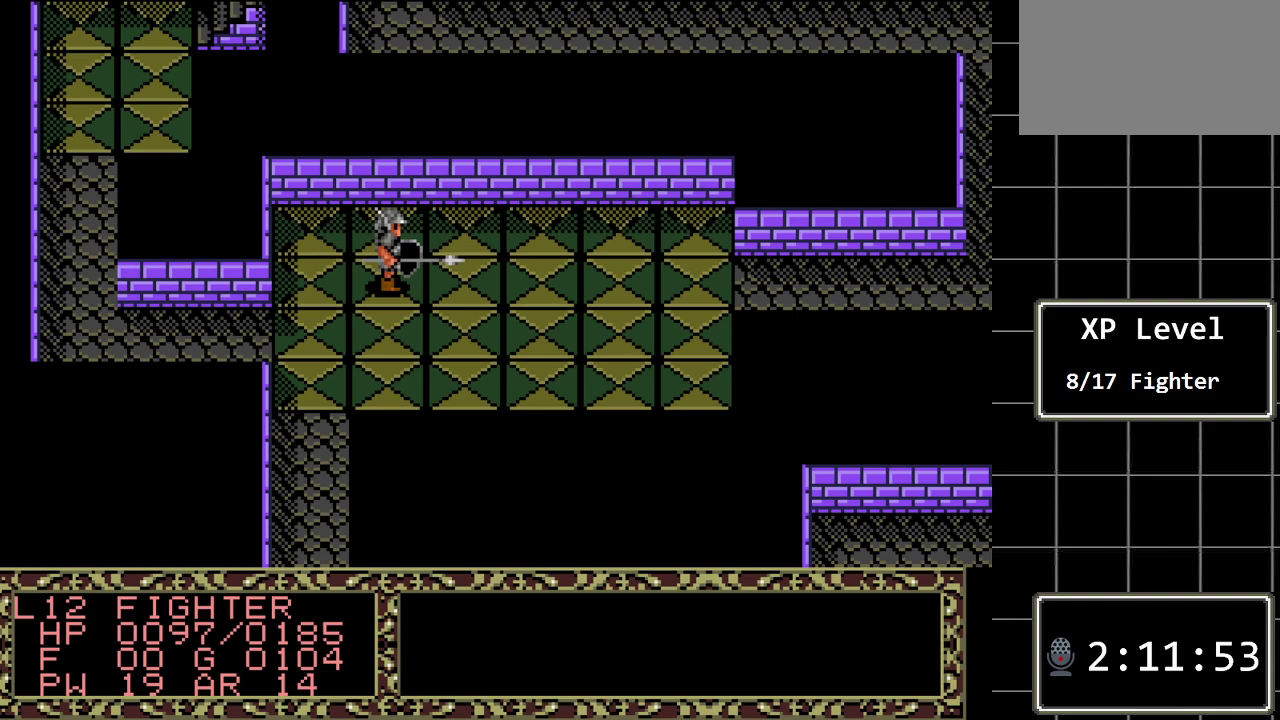
{"buttons": [], "events": []}
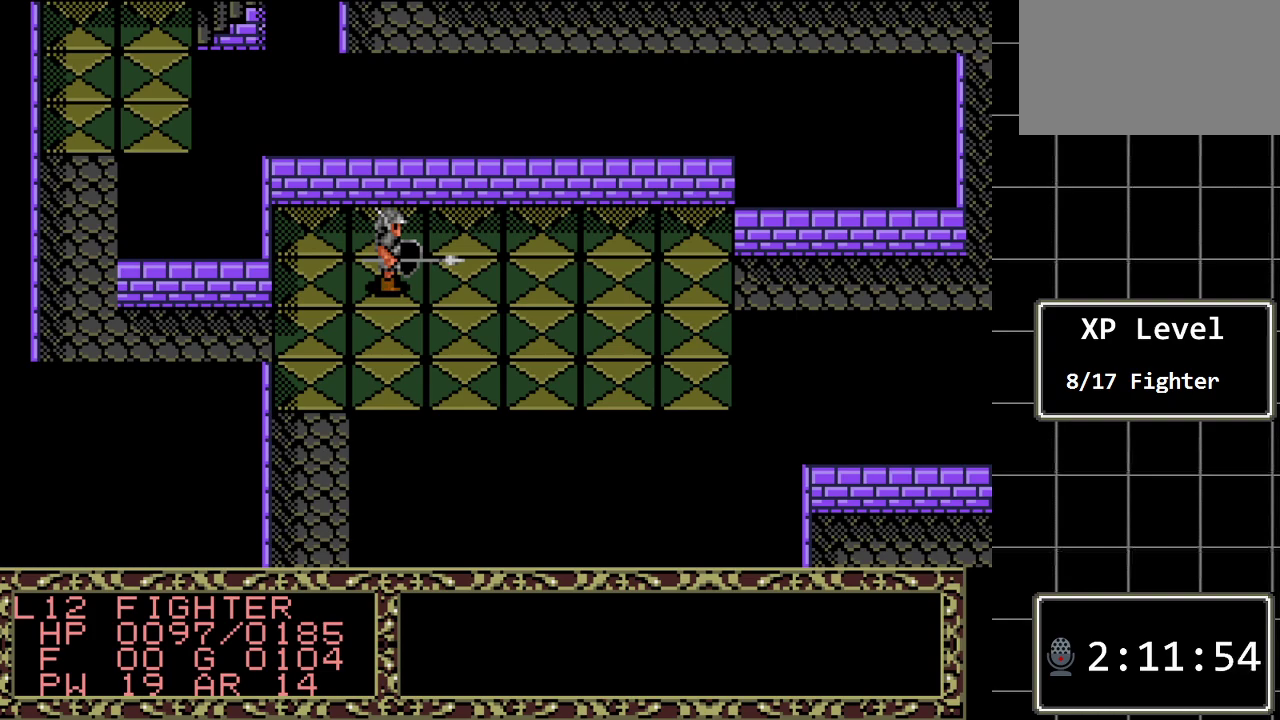
{"buttons": [], "events": []}
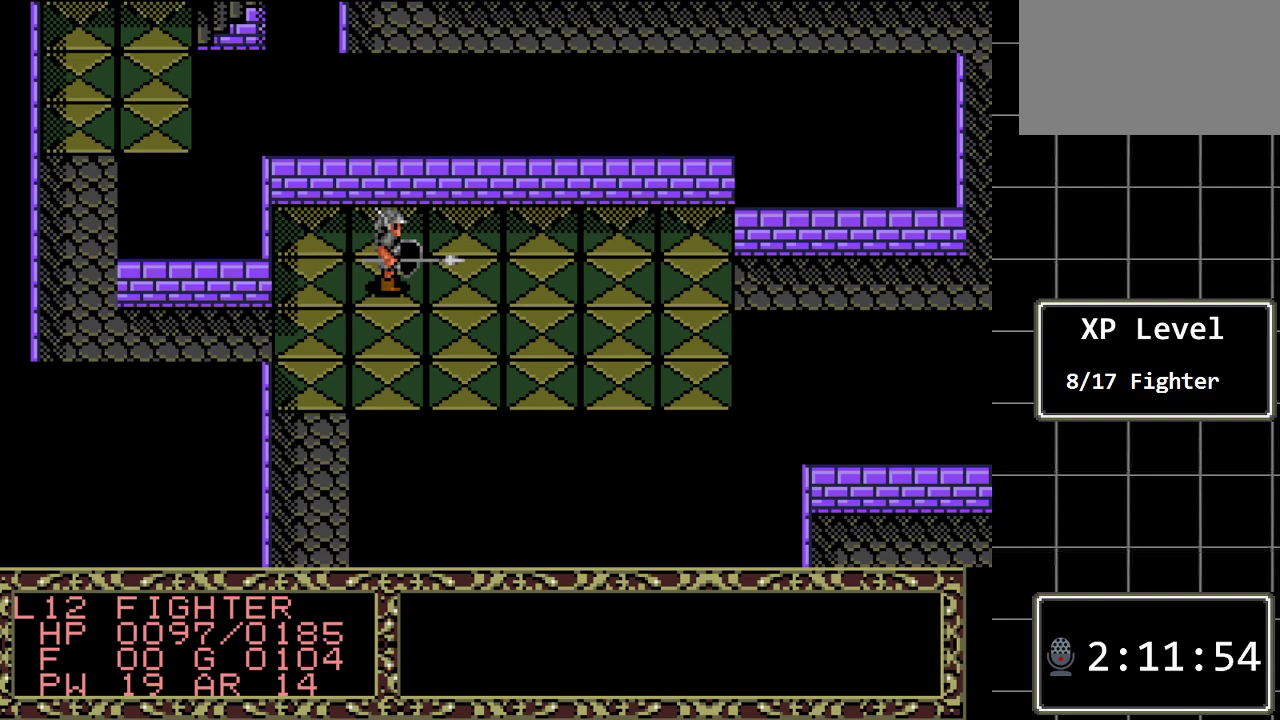
{"buttons": [], "events": []}
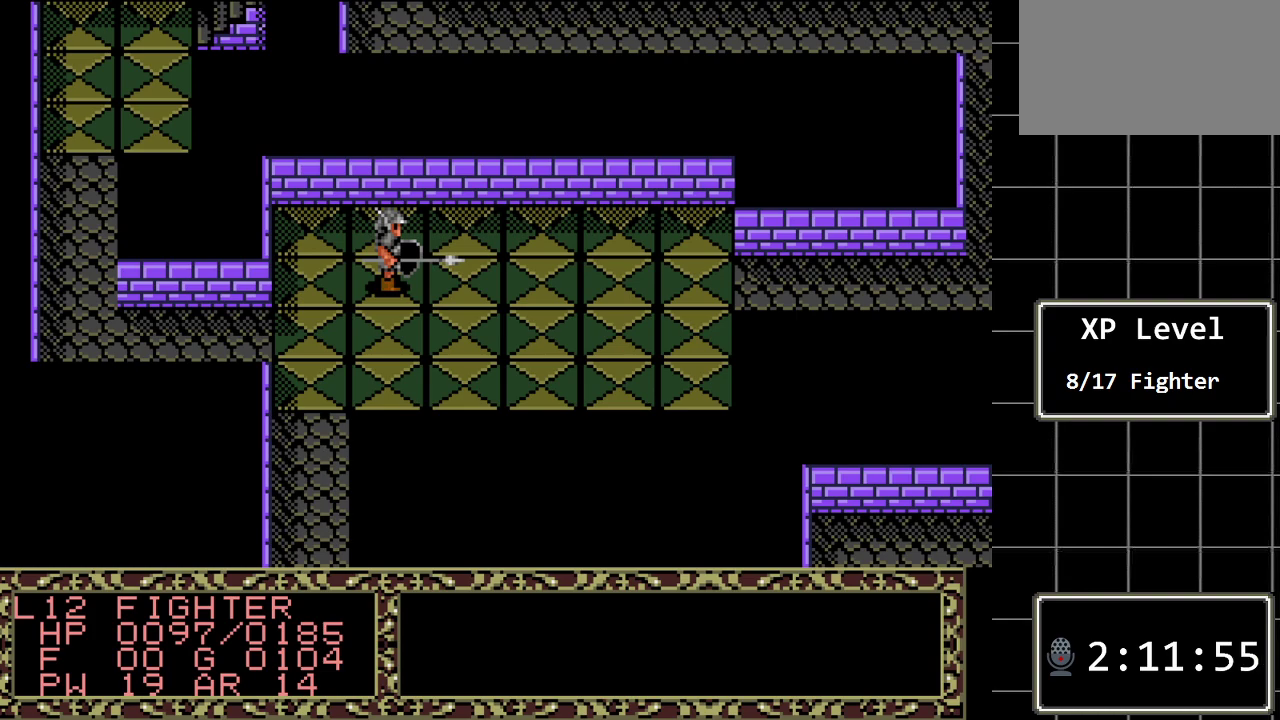
{"buttons": [], "events": []}
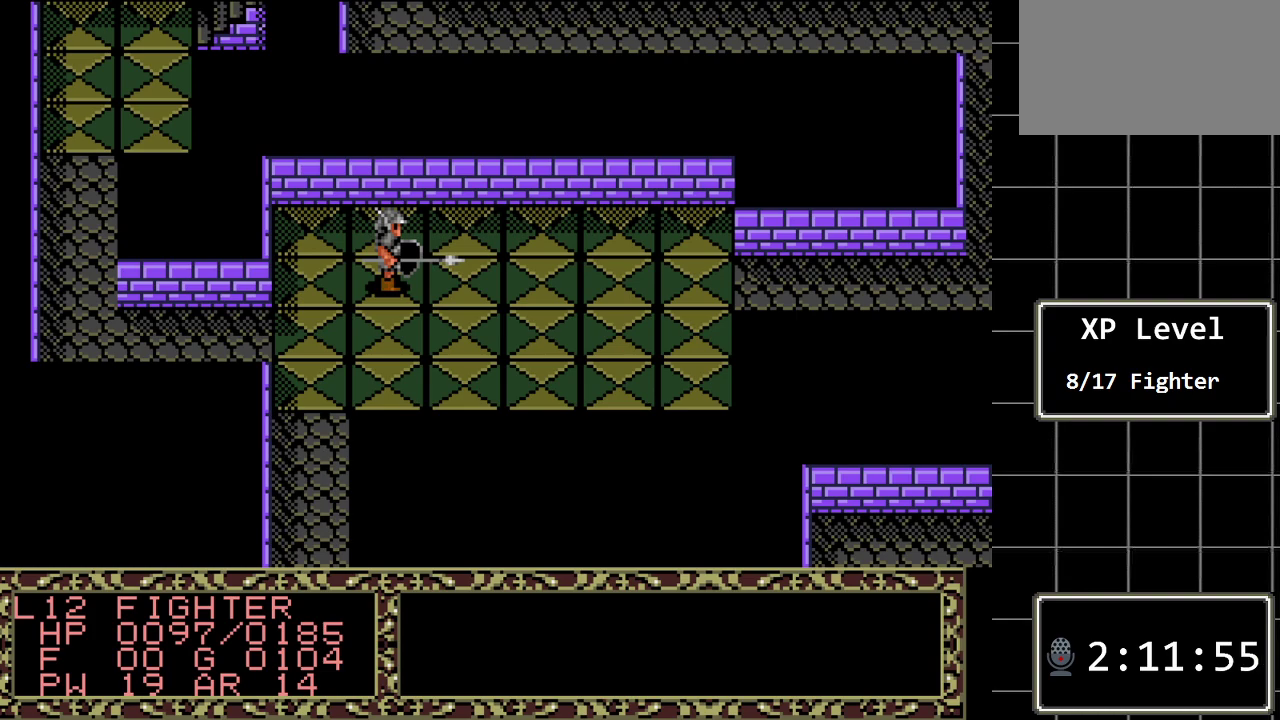
{"buttons": [], "events": []}
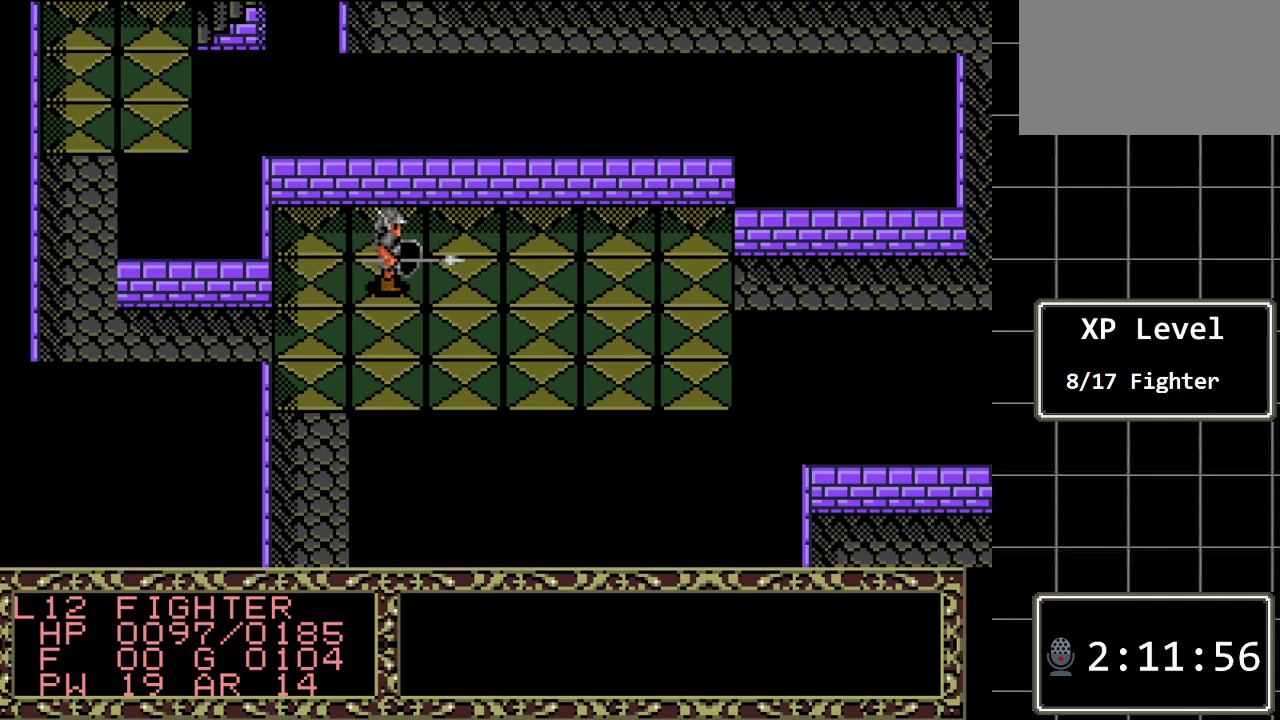
{"buttons": [], "events": []}
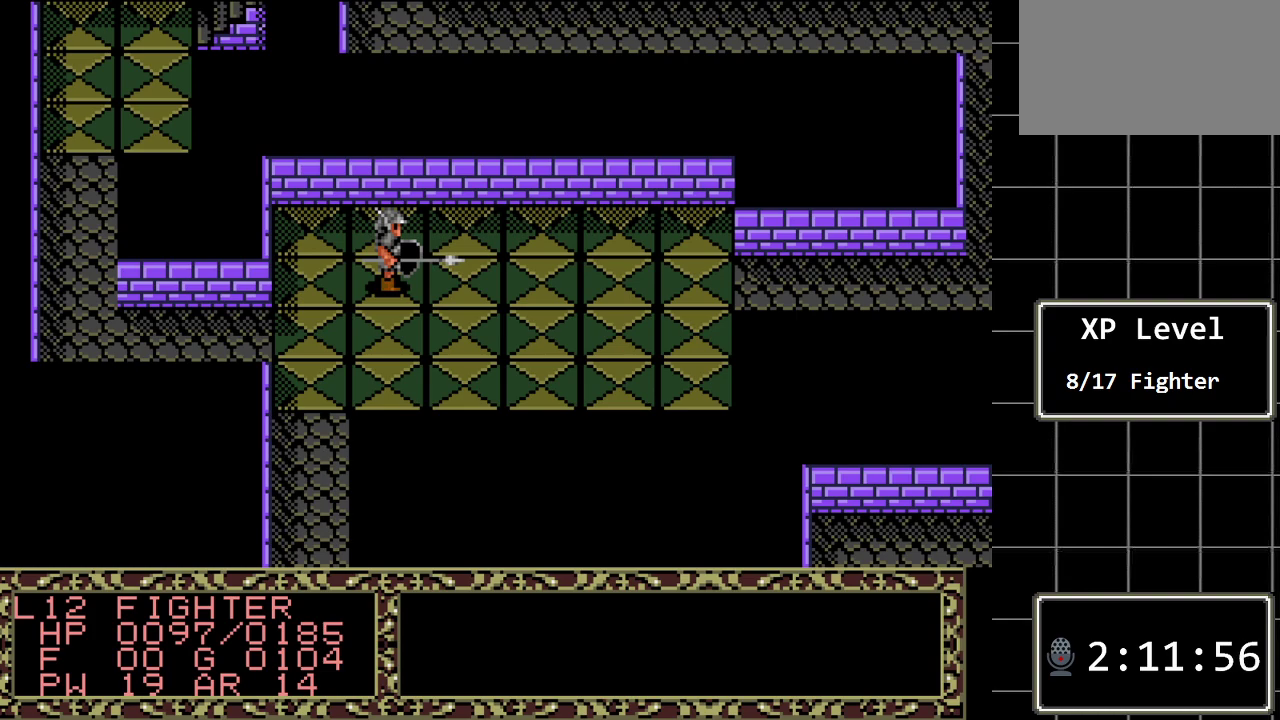
{"buttons": [], "events": [[83, "A", "down"], [200, "A", "up"]]}
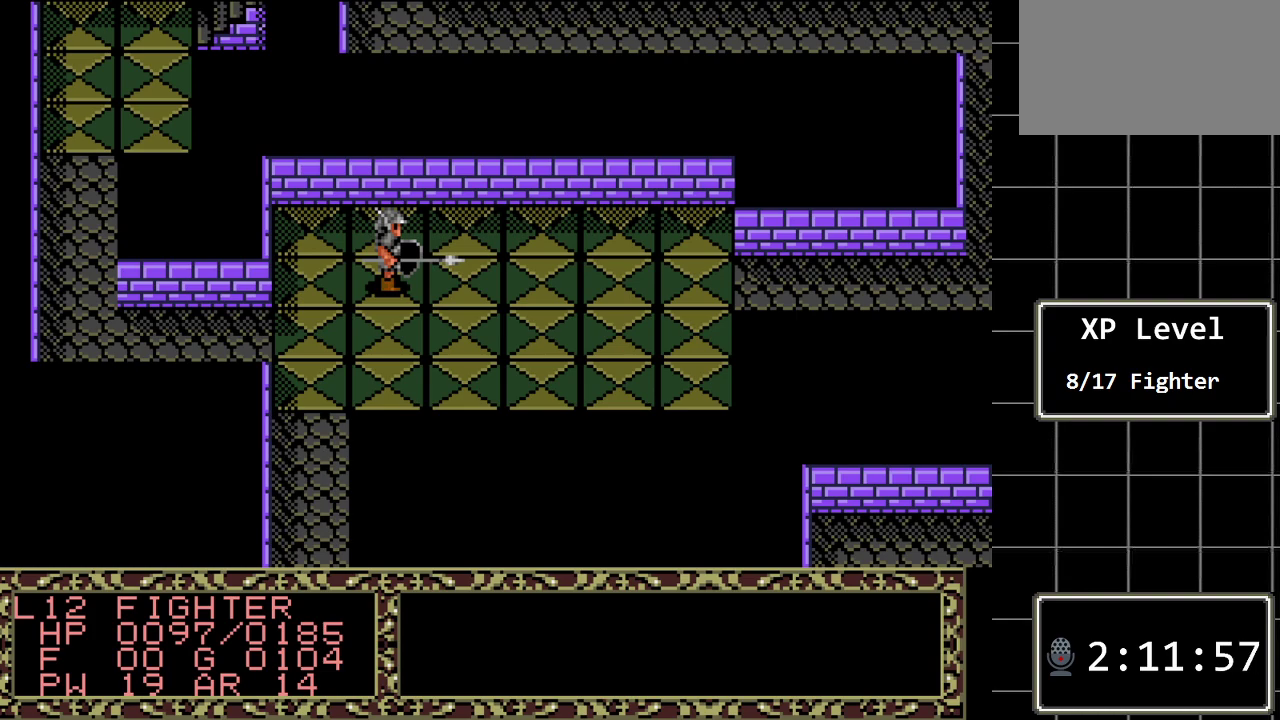
{"buttons": [], "events": [[383, "A", "down"], [500, "A", "up"]]}
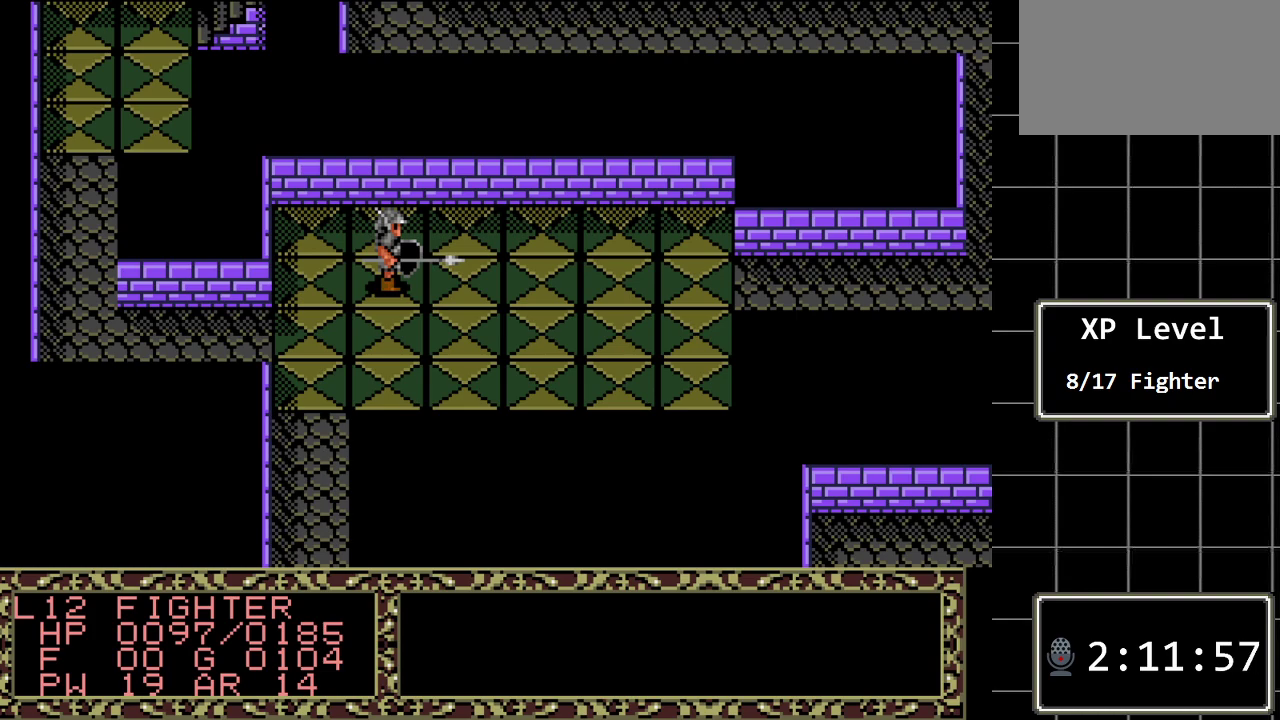
{"buttons": [], "events": []}
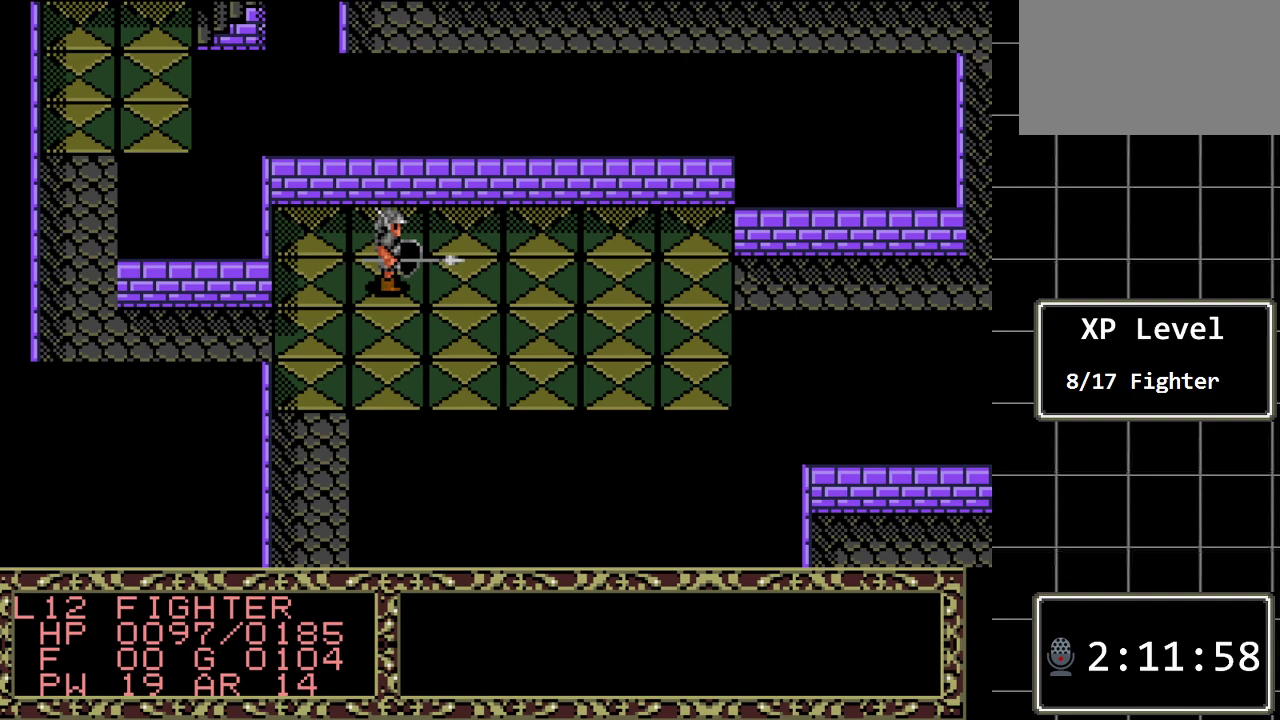
{"buttons": [], "events": [[17, "A", "down"], [183, "A", "up"]]}
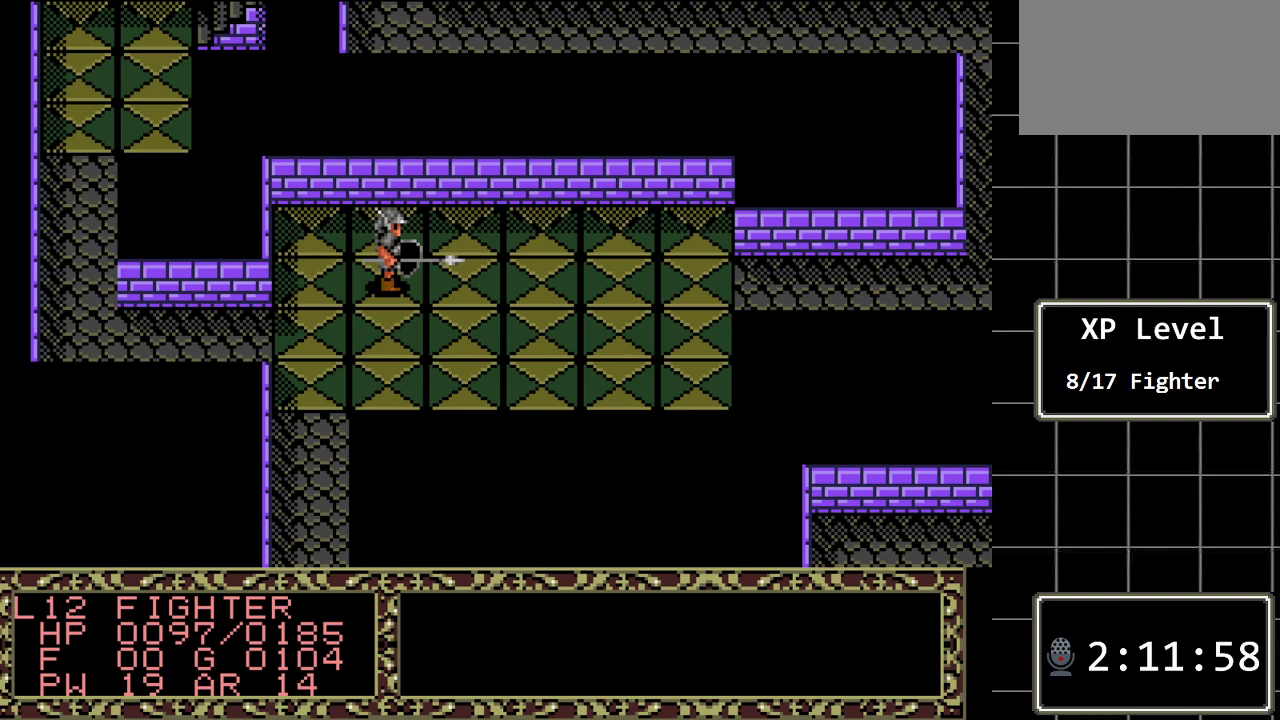
{"buttons": [], "events": [[183, "A", "down"], [350, "A", "up"]]}
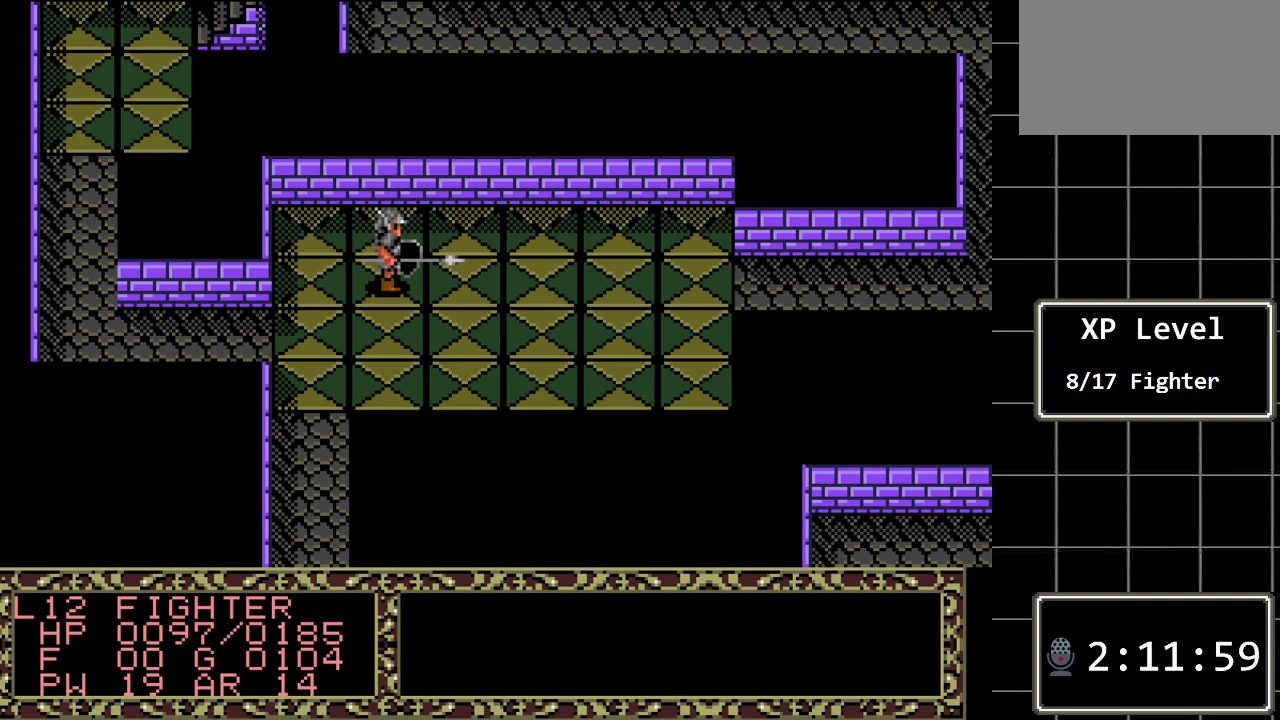
{"buttons": [], "events": [[367, "A", "down"], [483, "A", "up"]]}
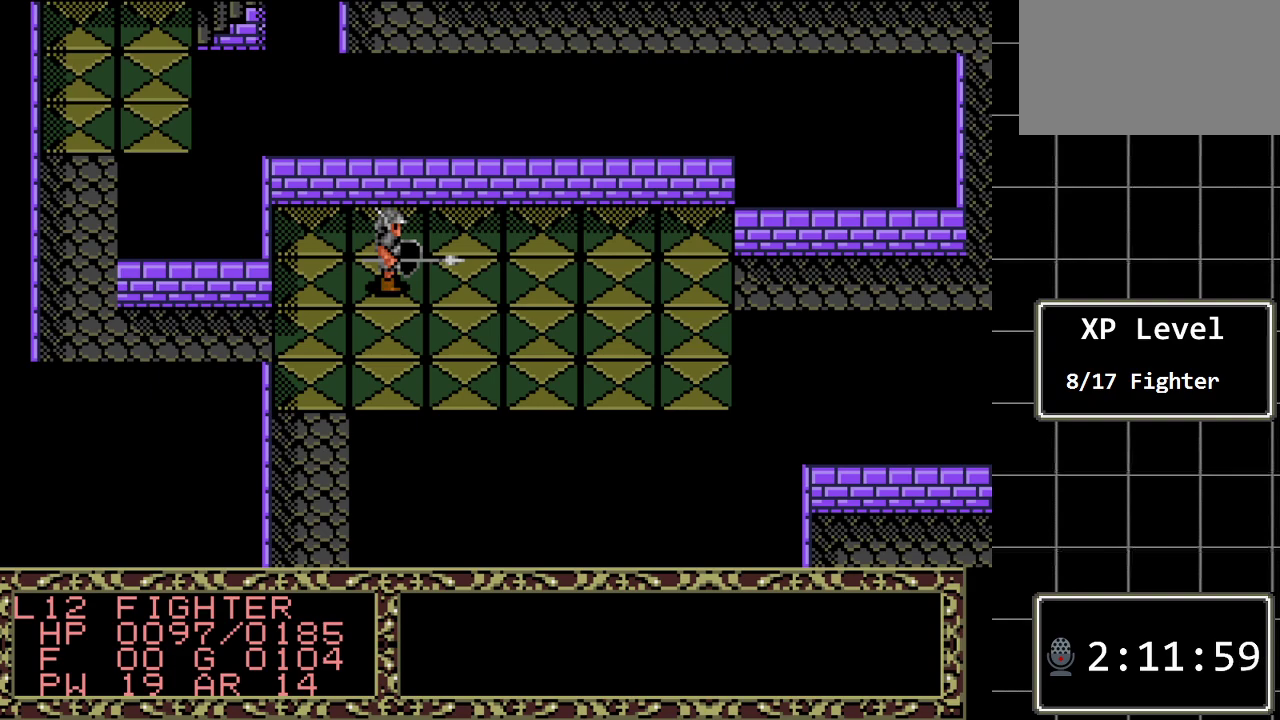
{"buttons": ["A"], "events": [[467, "A", "down"]]}
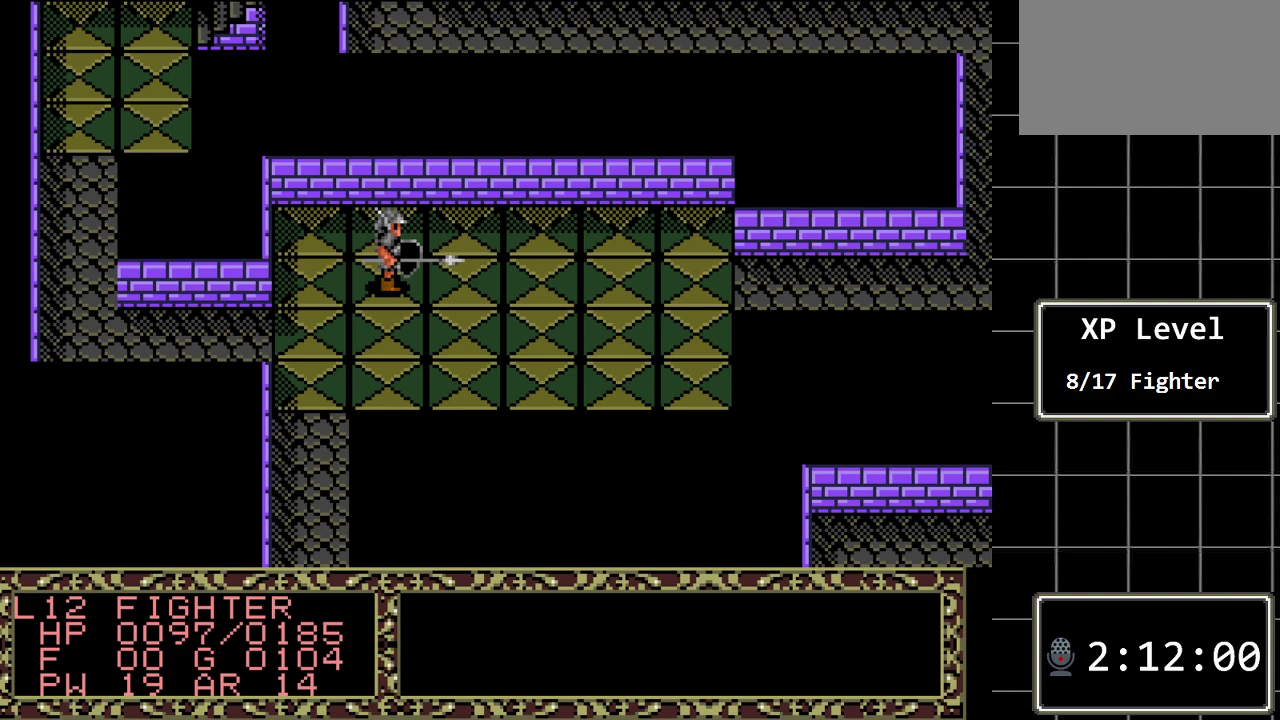
{"buttons": [], "events": [[100, "A", "up"]]}
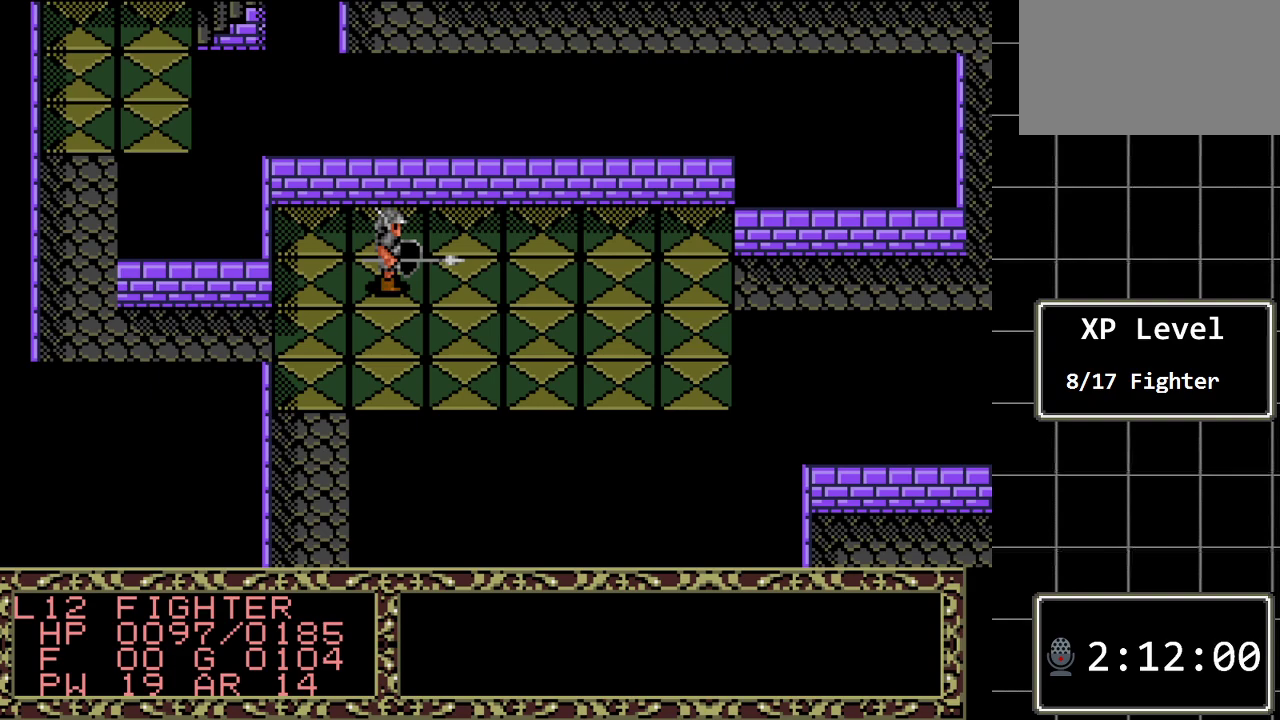
{"buttons": [], "events": [[50, "A", "down"], [167, "A", "up"]]}
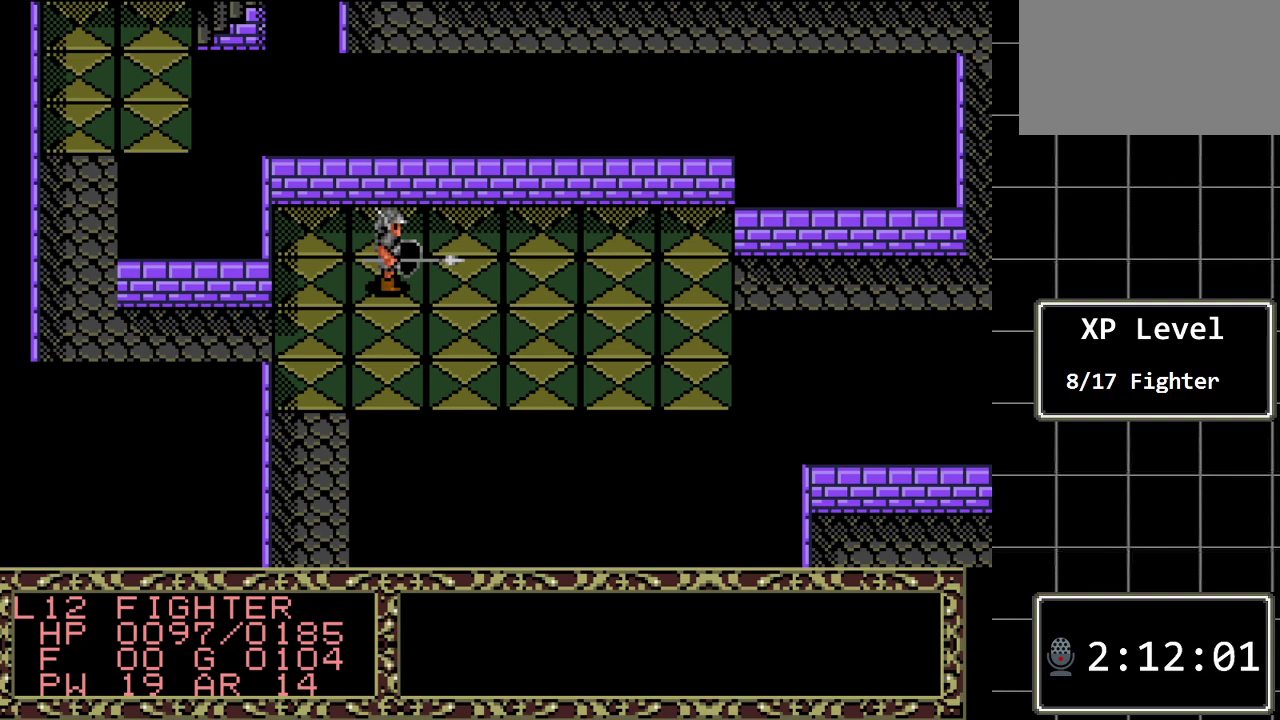
{"buttons": [], "events": [[150, "A", "down"], [283, "A", "up"]]}
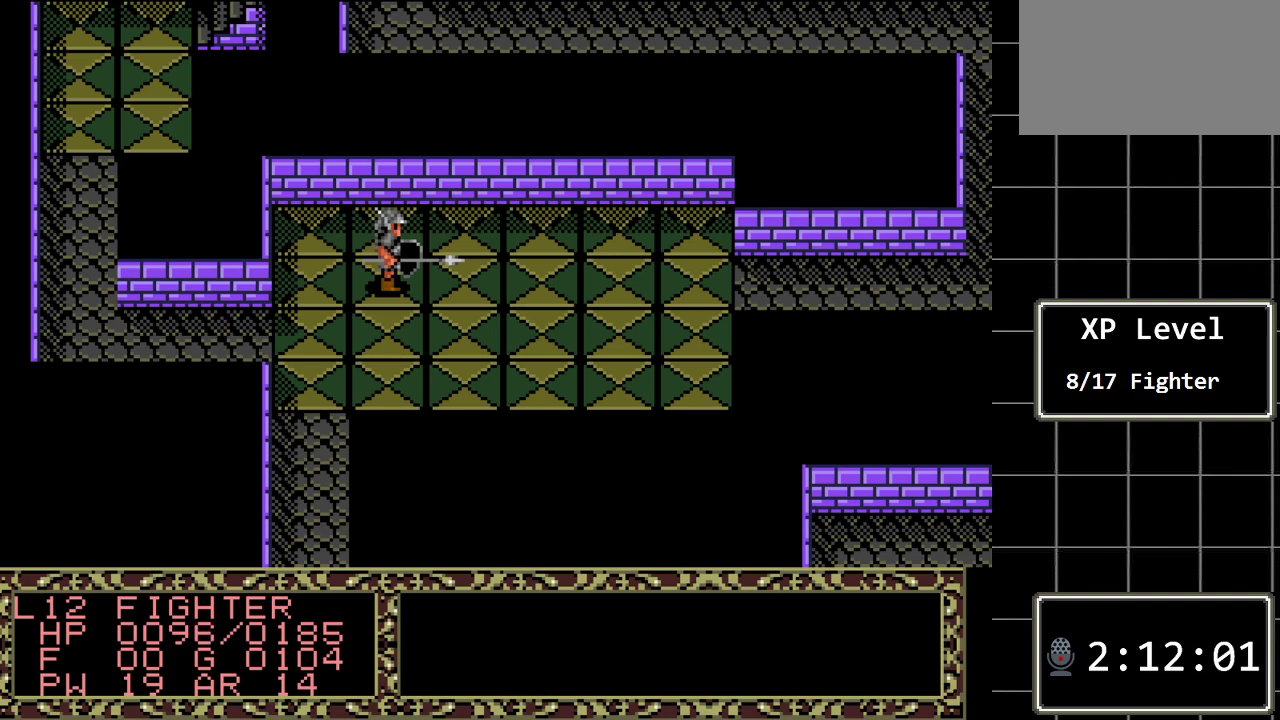
{"buttons": [], "events": []}
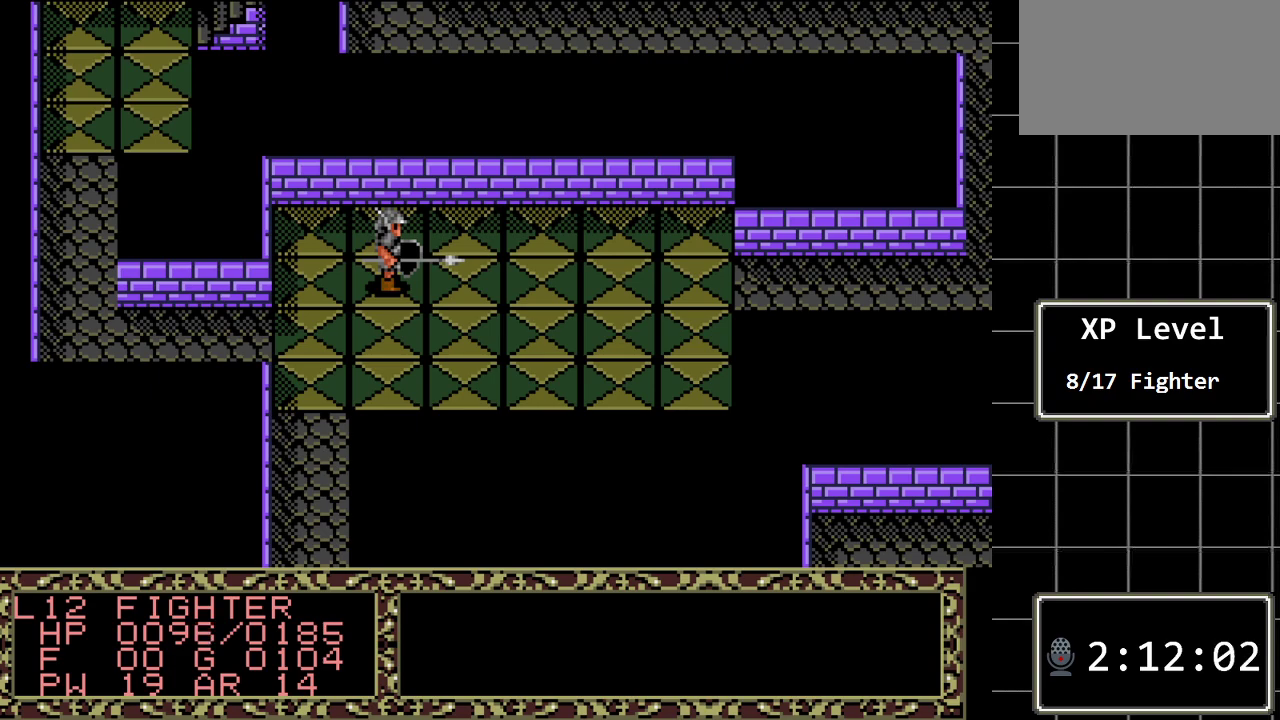
{"buttons": [], "events": [[233, "C", "down"], [367, "C", "up"]]}